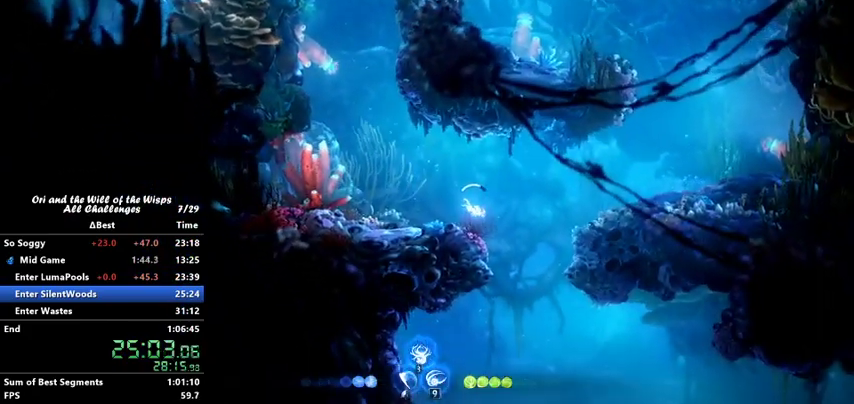
Gameplay with keyboard; each line is a JSON object with the keys held at the frame after it. "events" lists presses ("down") and releases ("up") of "ability1", "ability2", "ability3", "bash", "dash", "down", "feather", "grapple", "jump", "left", "right" and "up" between this image and that frame as [ms after this image, input, new state], when the widget could be followed in between. No other keys are recorded. Mouse input is not recorded. Key names are as the overlay labels them; some are game actions (e.g. jump) rather than physical keys.
{"keys": ["down", "jump"], "events": [[167, "right", "up"]]}
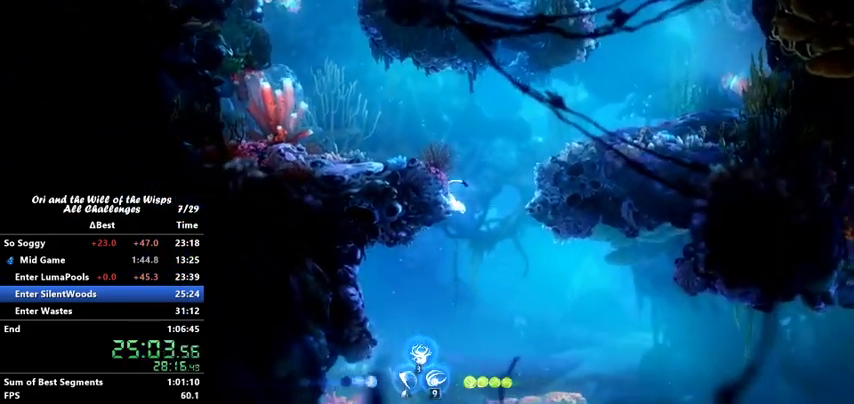
{"keys": ["jump"], "events": [[433, "down", "up"]]}
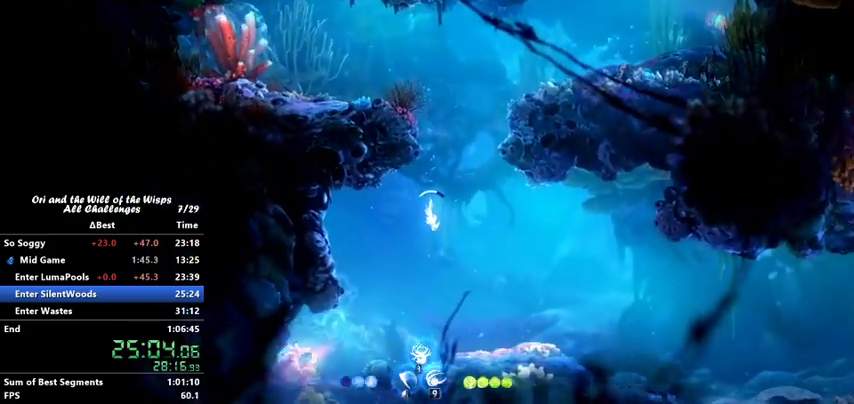
{"keys": ["jump", "up"], "events": [[67, "up", "down"]]}
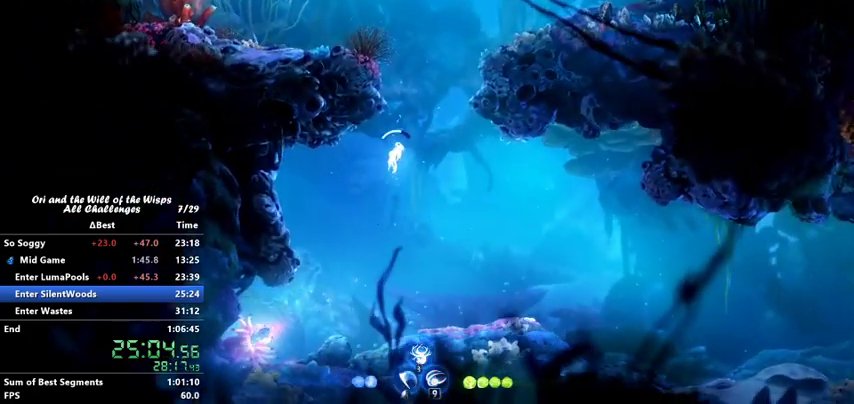
{"keys": ["jump", "up"], "events": [[233, "up", "up"], [367, "up", "down"]]}
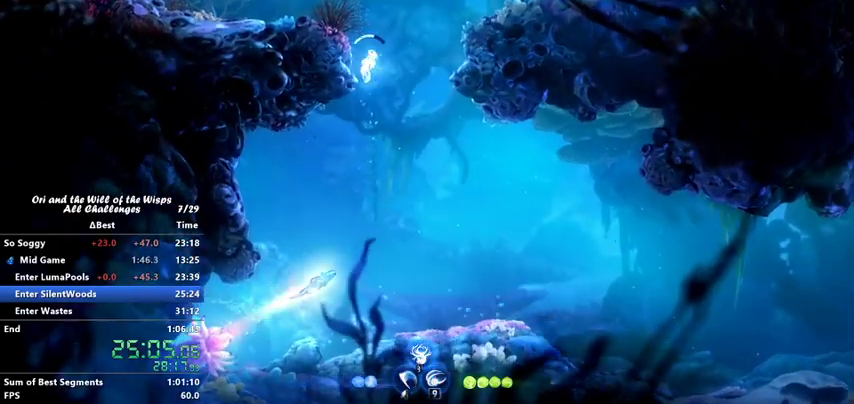
{"keys": ["jump", "up"], "events": []}
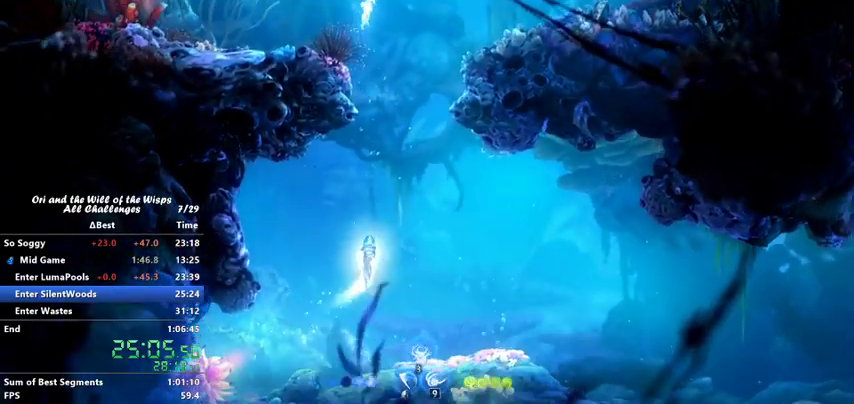
{"keys": ["jump", "left"], "events": [[200, "up", "up"], [267, "left", "down"]]}
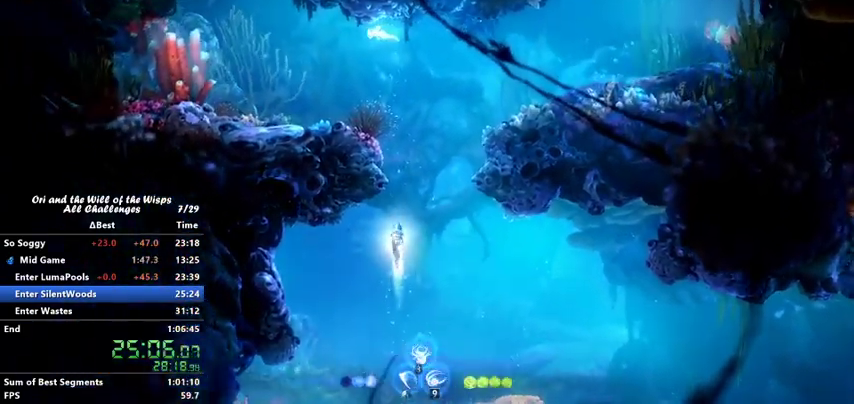
{"keys": ["jump", "left"], "events": []}
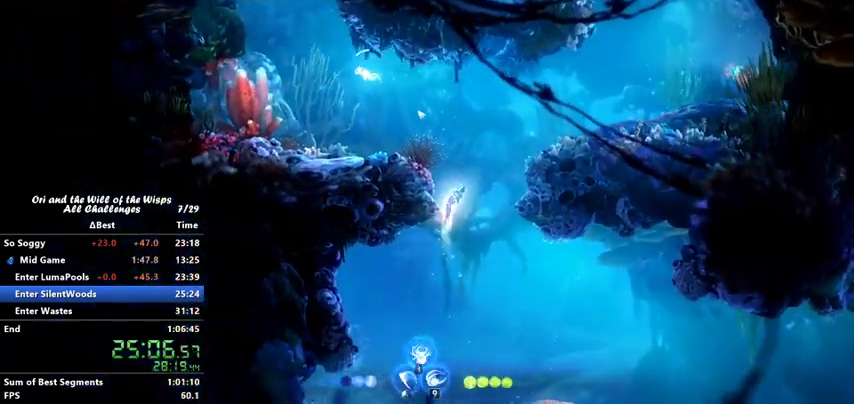
{"keys": ["jump"], "events": [[467, "left", "up"]]}
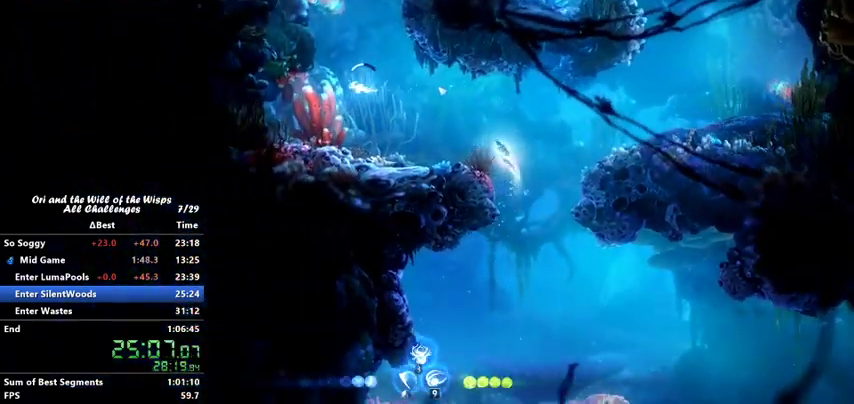
{"keys": ["jump"], "events": []}
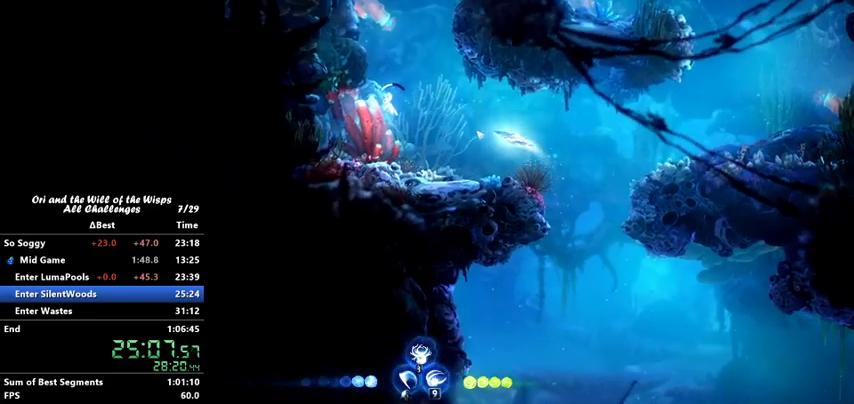
{"keys": ["jump"], "events": [[100, "left", "down"], [167, "left", "up"]]}
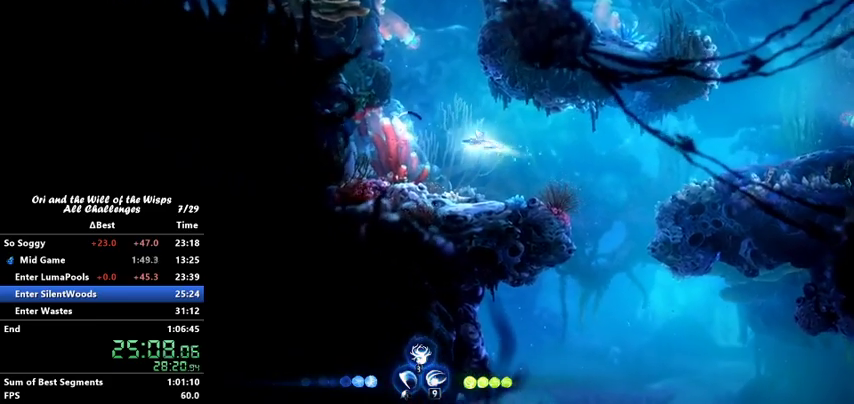
{"keys": ["bash", "jump", "right"], "events": [[100, "right", "down"], [167, "bash", "down"]]}
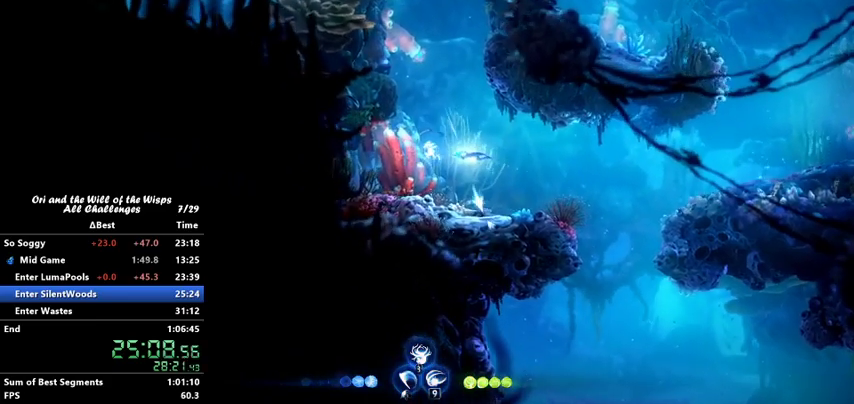
{"keys": ["bash", "jump", "right"], "events": []}
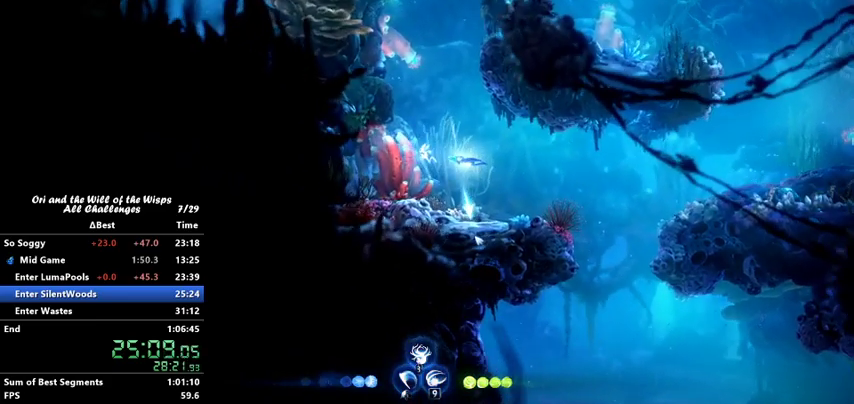
{"keys": ["jump", "right"], "events": [[233, "bash", "up"]]}
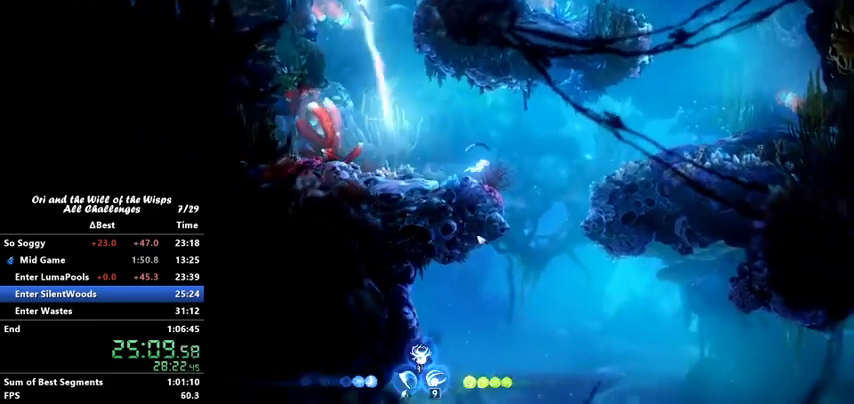
{"keys": ["jump", "right"], "events": [[167, "up", "down"], [467, "up", "up"]]}
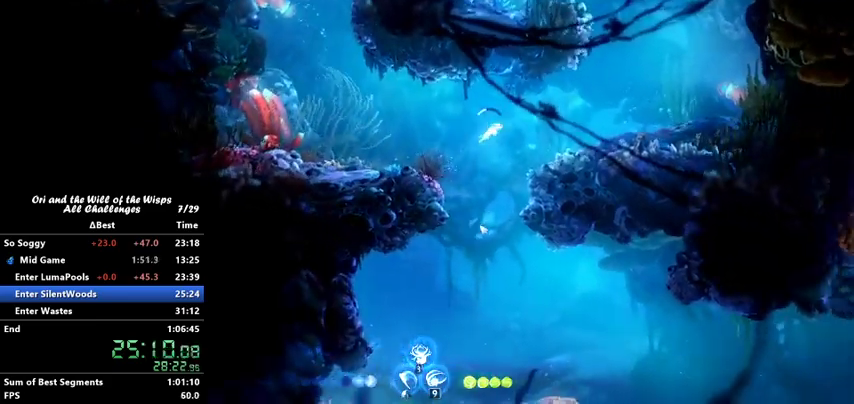
{"keys": ["jump", "right", "up"], "events": [[267, "up", "down"]]}
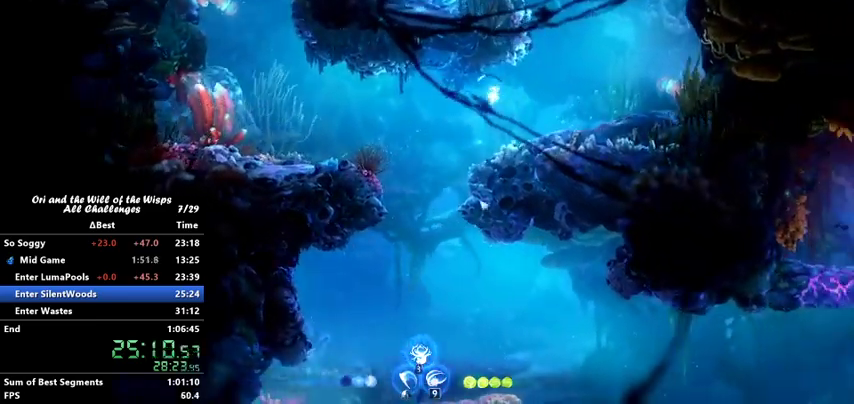
{"keys": ["jump", "right", "up"], "events": []}
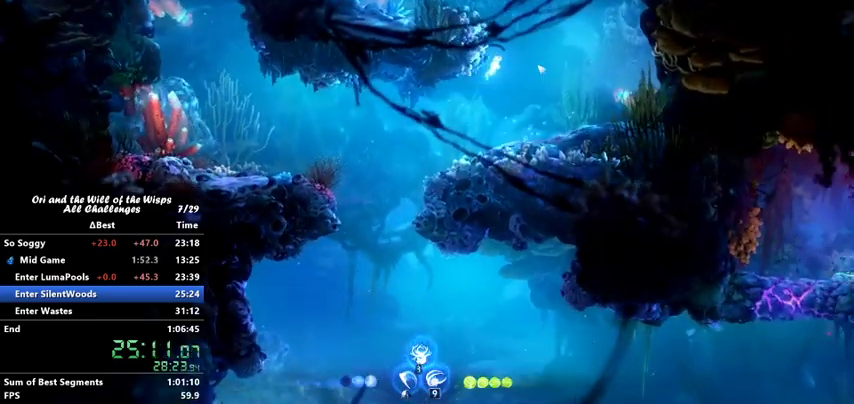
{"keys": ["jump", "right", "up"], "events": []}
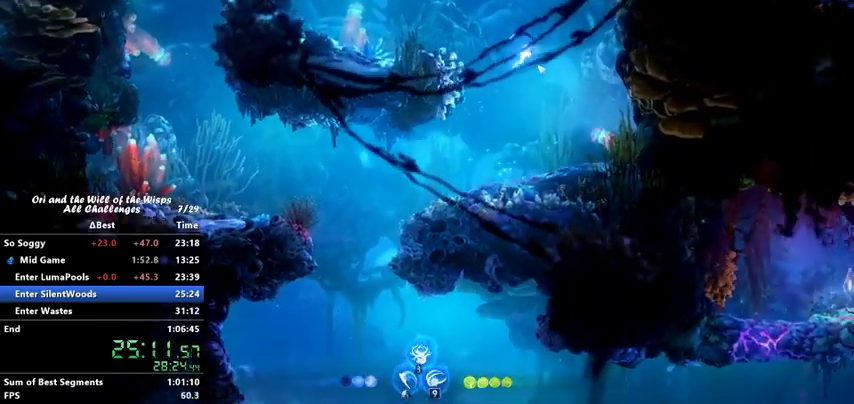
{"keys": ["jump", "up"], "events": [[200, "right", "up"]]}
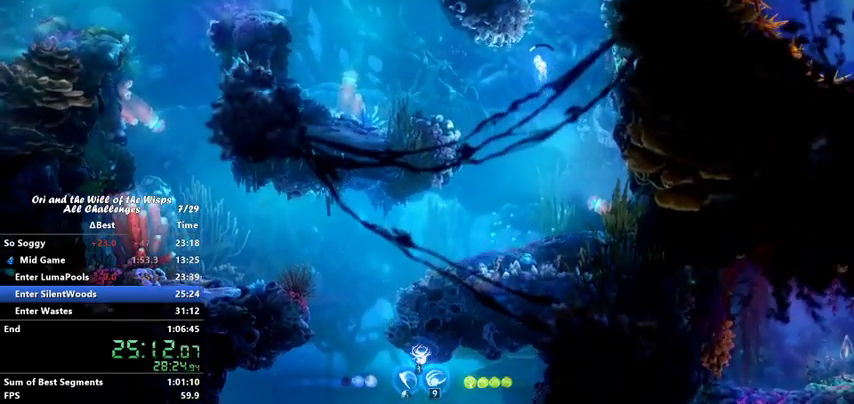
{"keys": ["jump", "up"], "events": []}
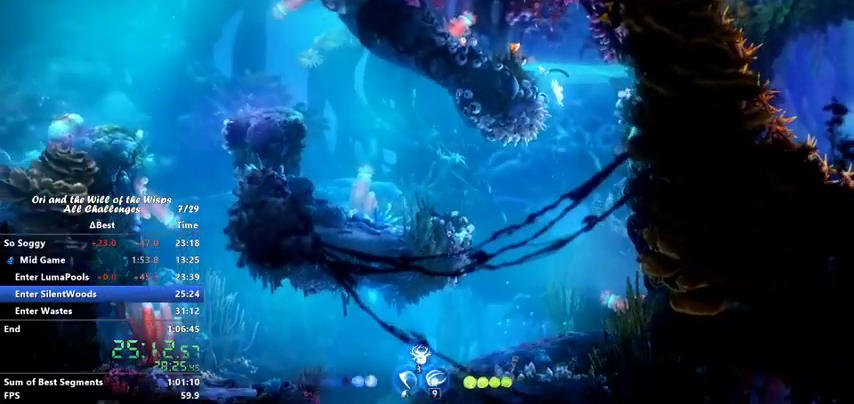
{"keys": [], "events": [[200, "jump", "up"], [267, "jump", "down"], [400, "jump", "up"], [400, "up", "up"]]}
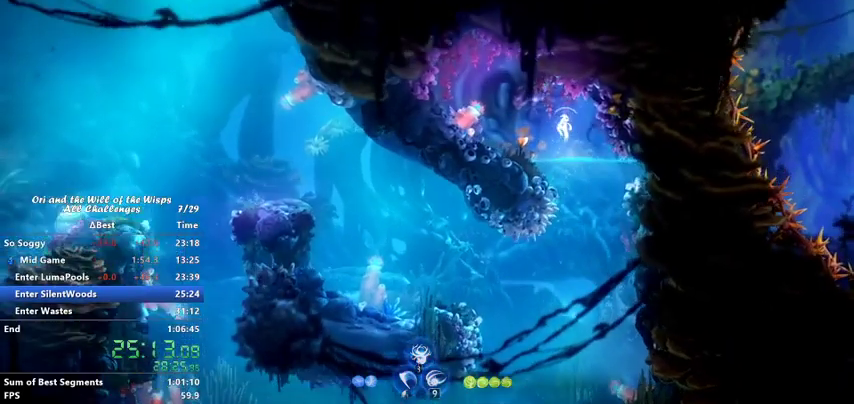
{"keys": [], "events": [[133, "ability2", "down"], [200, "ability2", "up"]]}
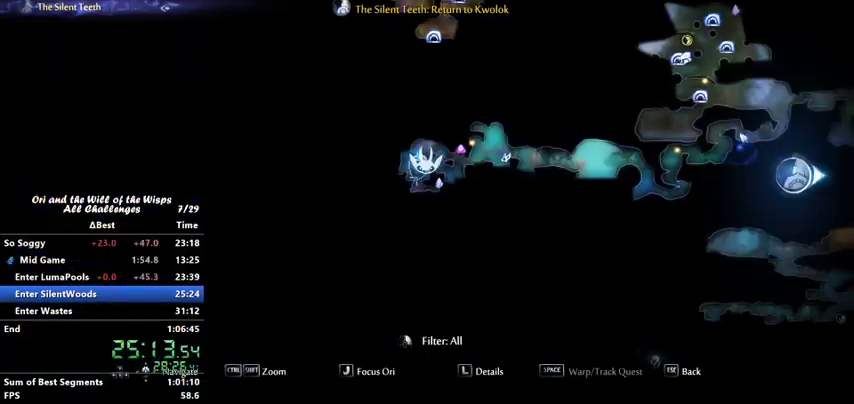
{"keys": [], "events": [[100, "ability1", "down"], [267, "ability1", "up"]]}
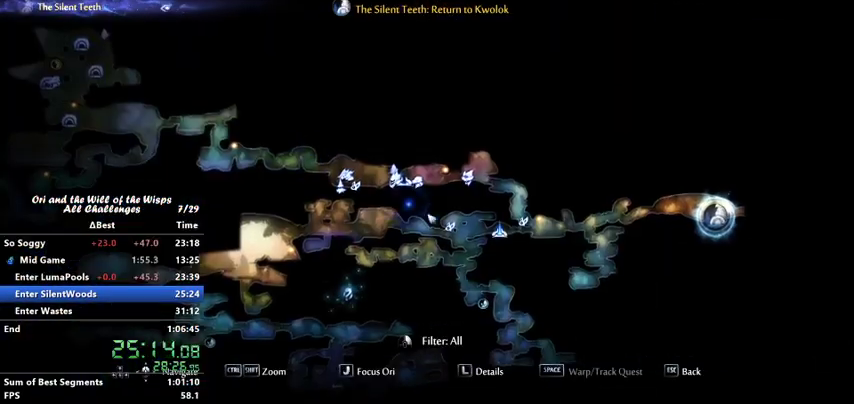
{"keys": ["jump"], "events": [[167, "jump", "down"]]}
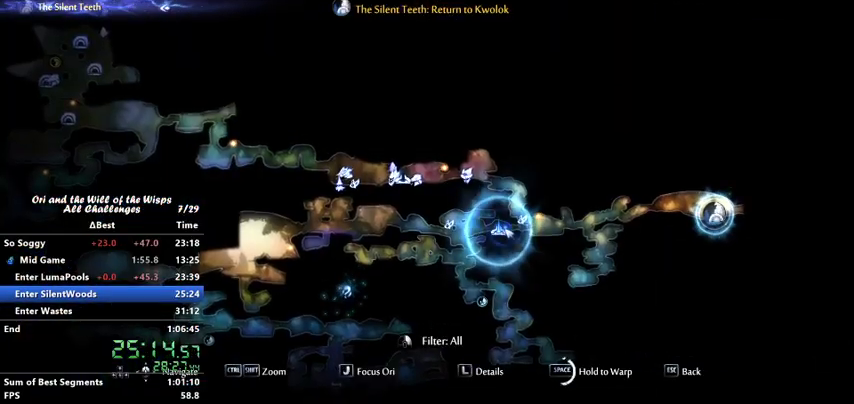
{"keys": ["jump"], "events": []}
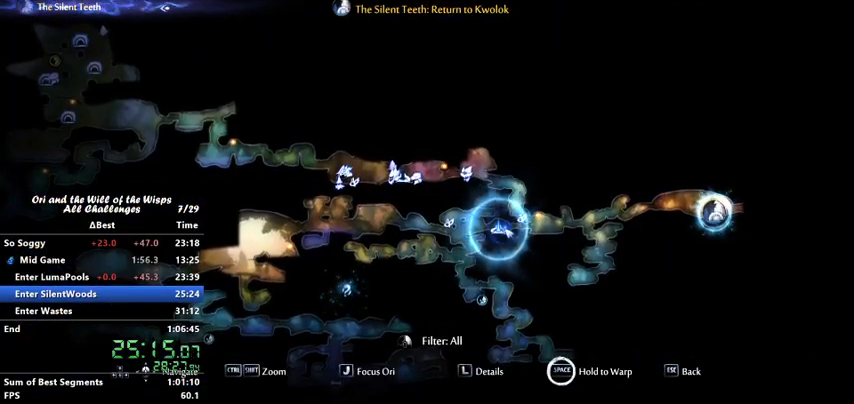
{"keys": ["jump"], "events": []}
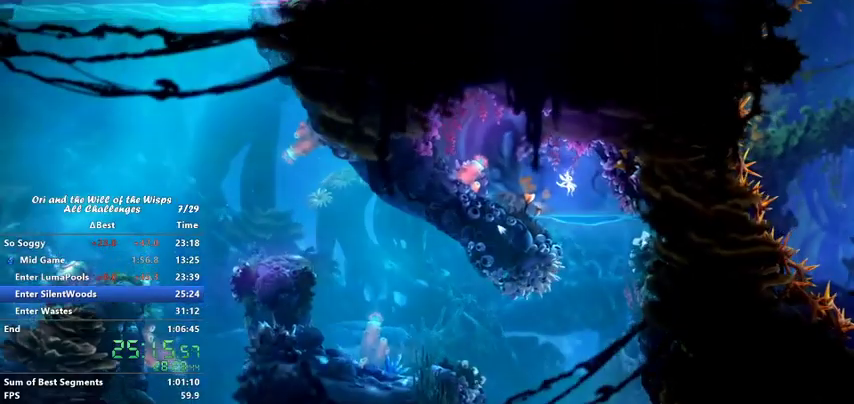
{"keys": [], "events": [[67, "jump", "up"]]}